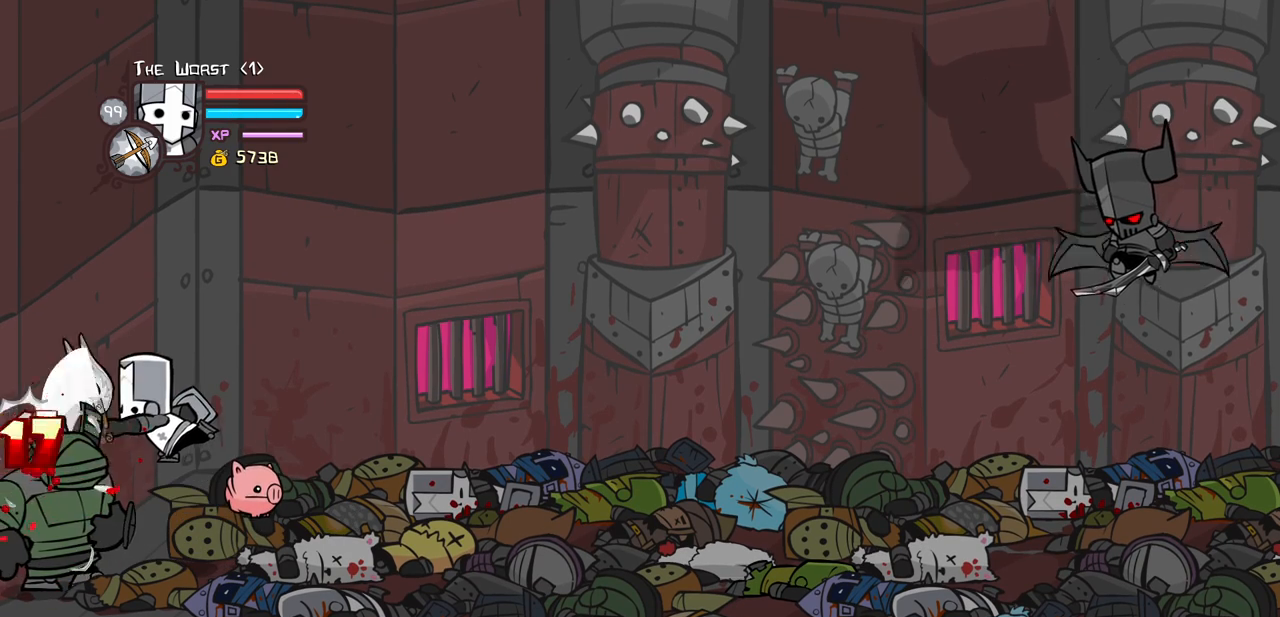
Gameplay with keyboard; each line is a JSON object with the keys held at the frame after it. "events" lists presses ("down") and releases ("up") of "block", "down", "heavy", "item", "iteml", "itemr", "jump", "left", "light", "magic", "right" and "up" between this image and that frame as [ms after this image, input, new state], when the widget could be followed in between. No other keys are recorded. Mouse input is not recorded. Key names are as the overlay labels them; some are game actions (e.g. jump) rather than physical keys.
{"keys": [], "events": [[100, "heavy", "up"], [100, "light", "down"], [283, "light", "up"]]}
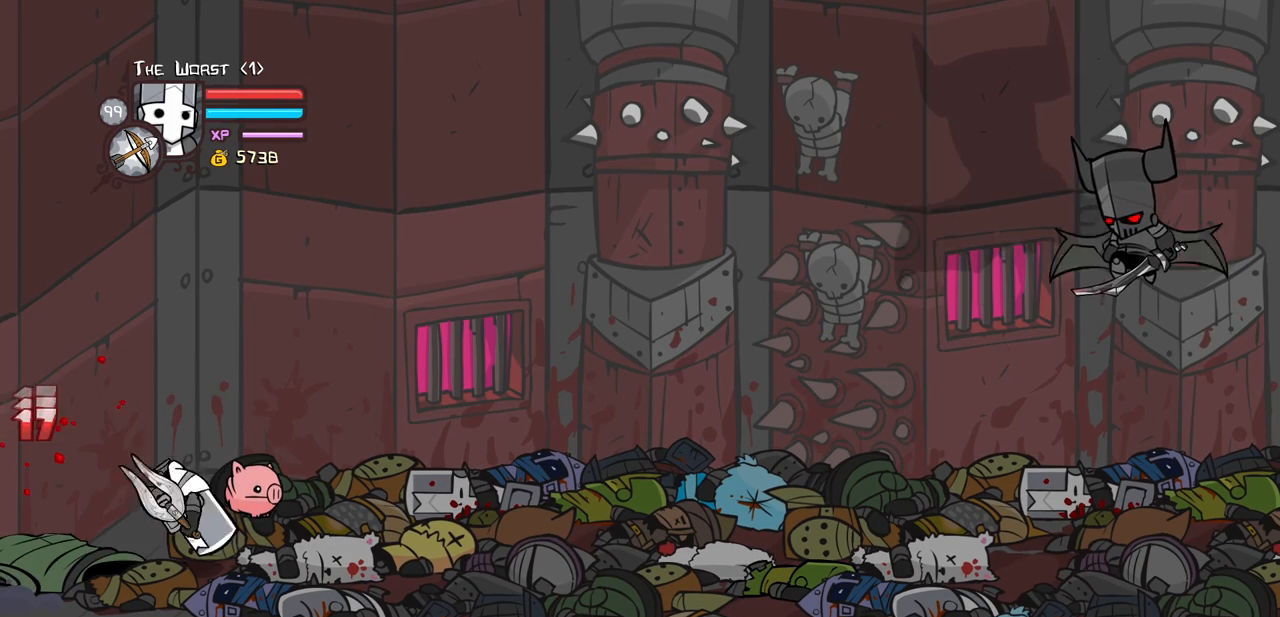
{"keys": ["block"], "events": [[67, "block", "down"]]}
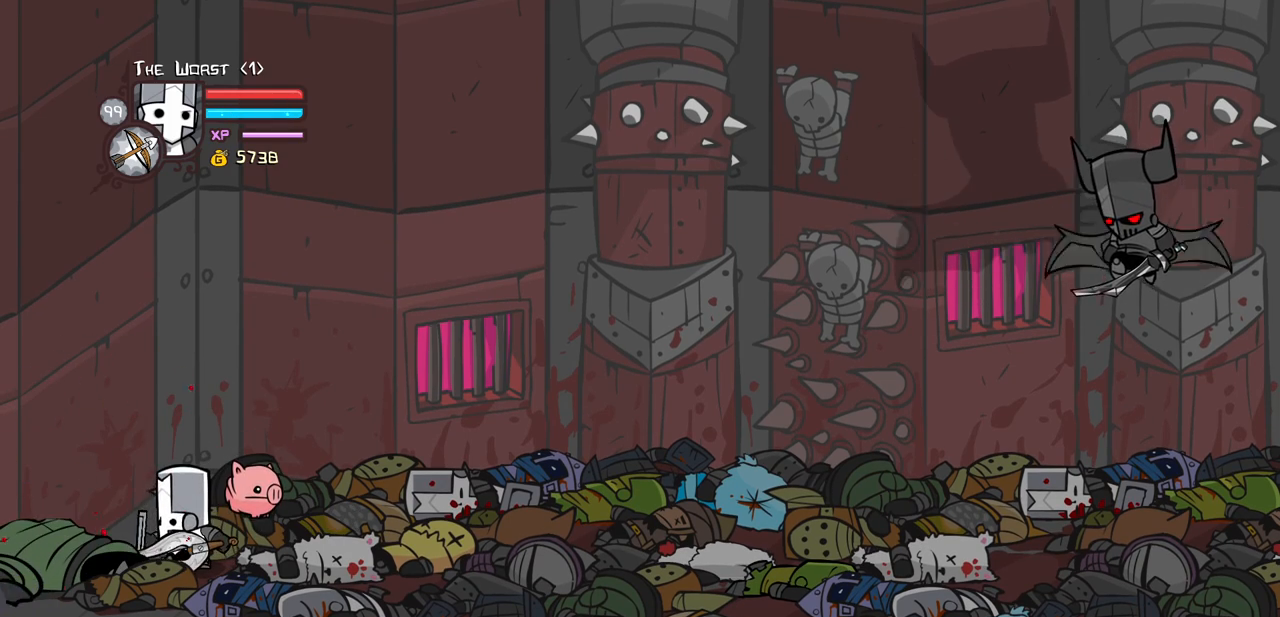
{"keys": ["block", "heavy"], "events": [[367, "heavy", "down"]]}
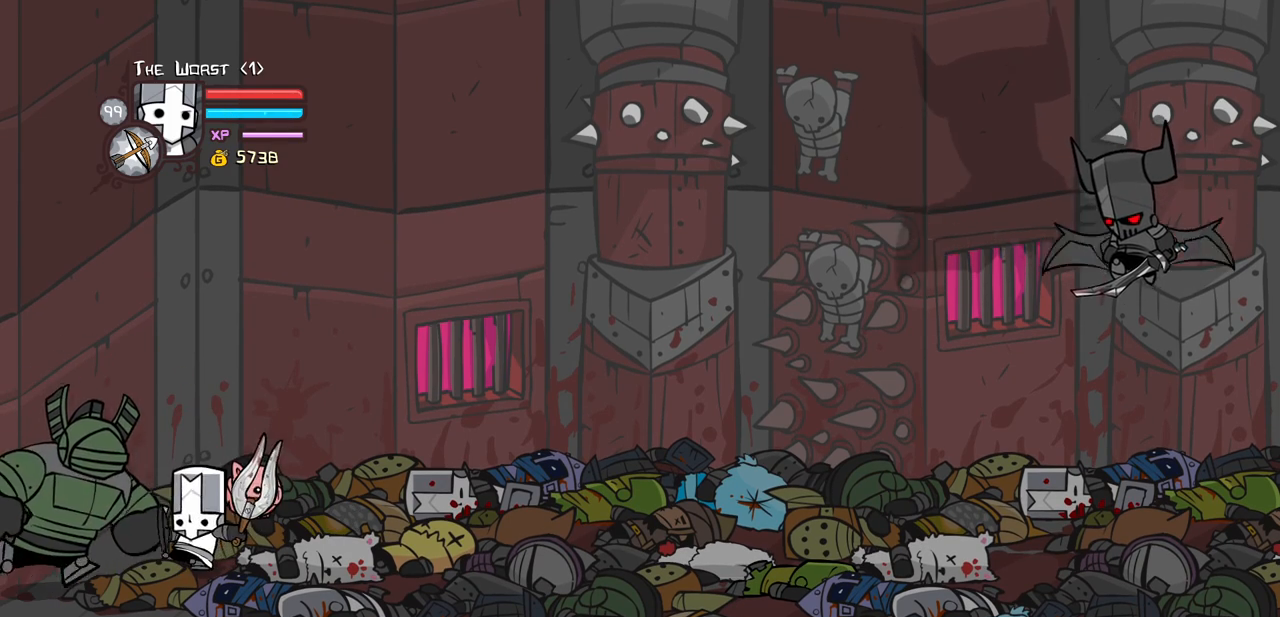
{"keys": ["heavy"], "events": [[50, "heavy", "up"], [100, "heavy", "down"], [333, "block", "up"], [383, "heavy", "up"], [417, "heavy", "down"]]}
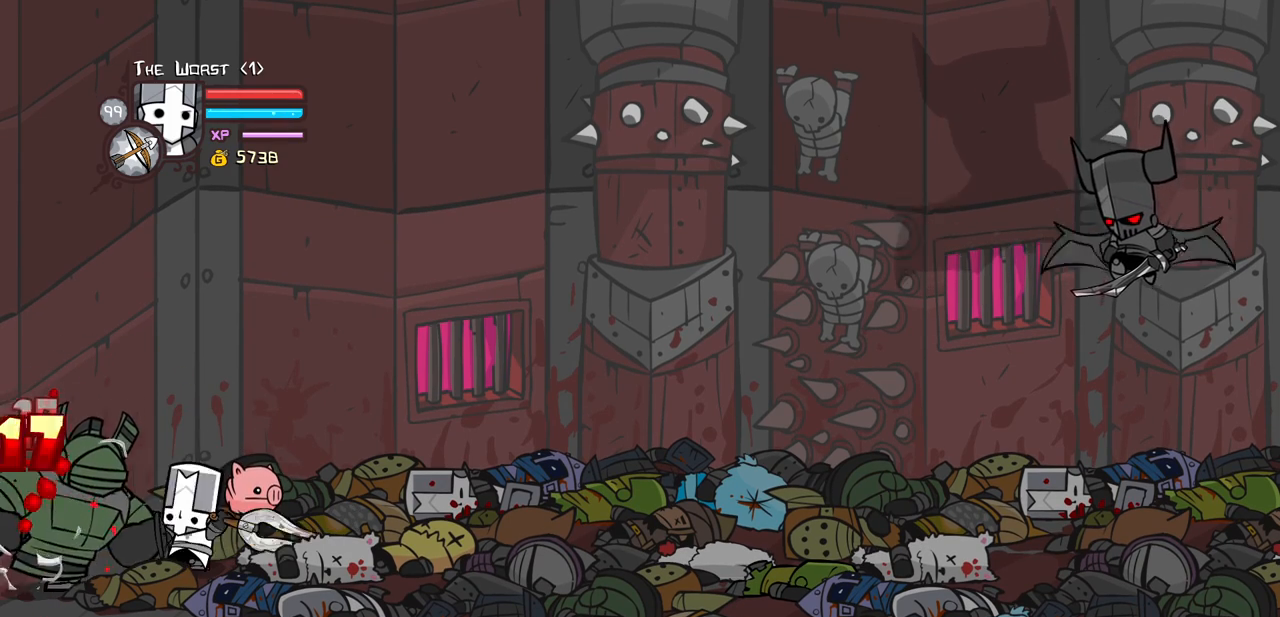
{"keys": ["heavy"], "events": [[117, "heavy", "up"], [167, "heavy", "down"]]}
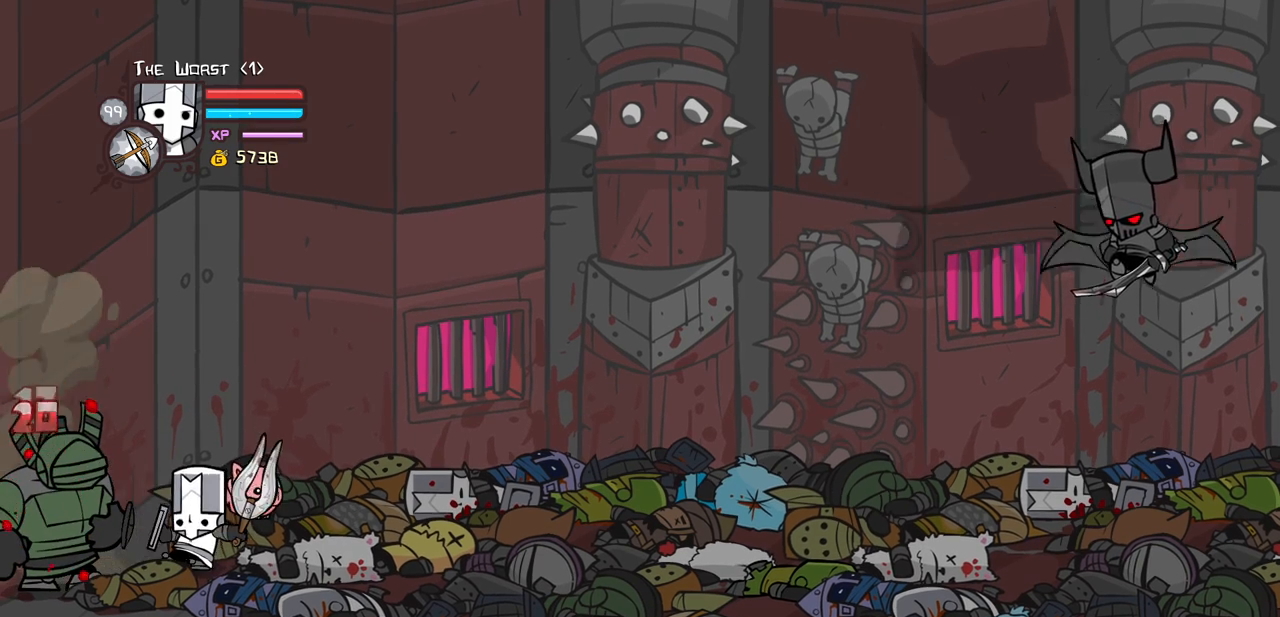
{"keys": ["heavy"], "events": [[33, "heavy", "up"], [133, "heavy", "down"], [317, "heavy", "up"], [417, "heavy", "down"]]}
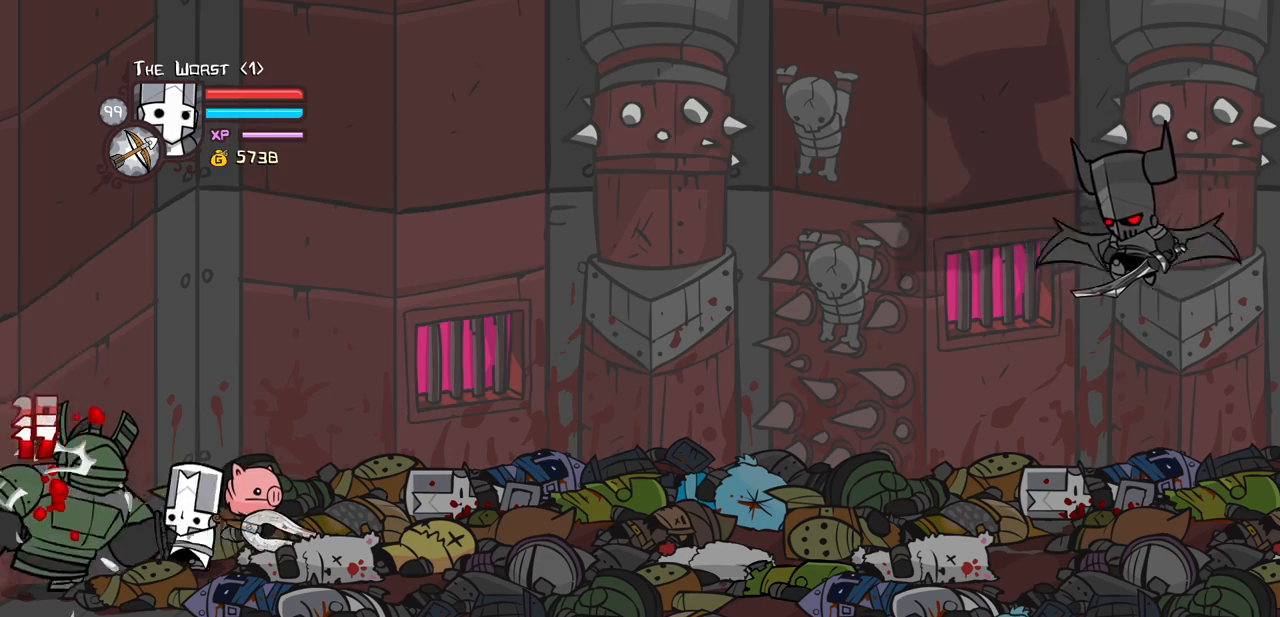
{"keys": ["heavy"], "events": [[50, "heavy", "up"], [150, "heavy", "down"]]}
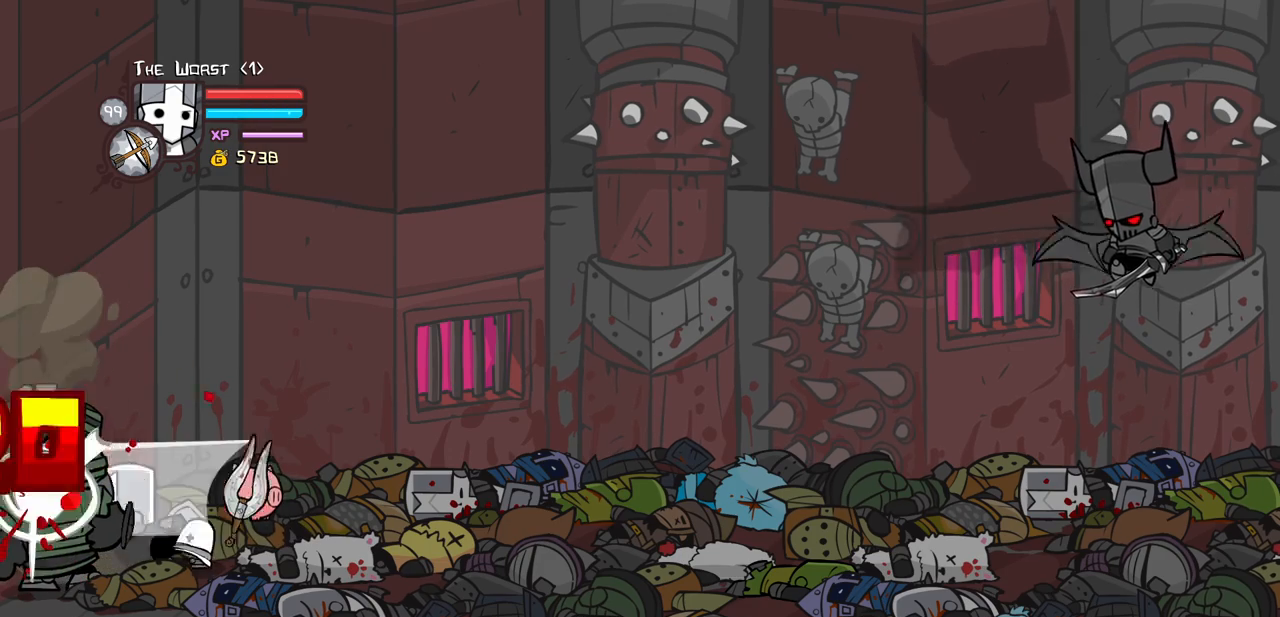
{"keys": ["heavy"], "events": [[17, "heavy", "up"], [117, "heavy", "down"], [300, "heavy", "up"], [350, "heavy", "down"]]}
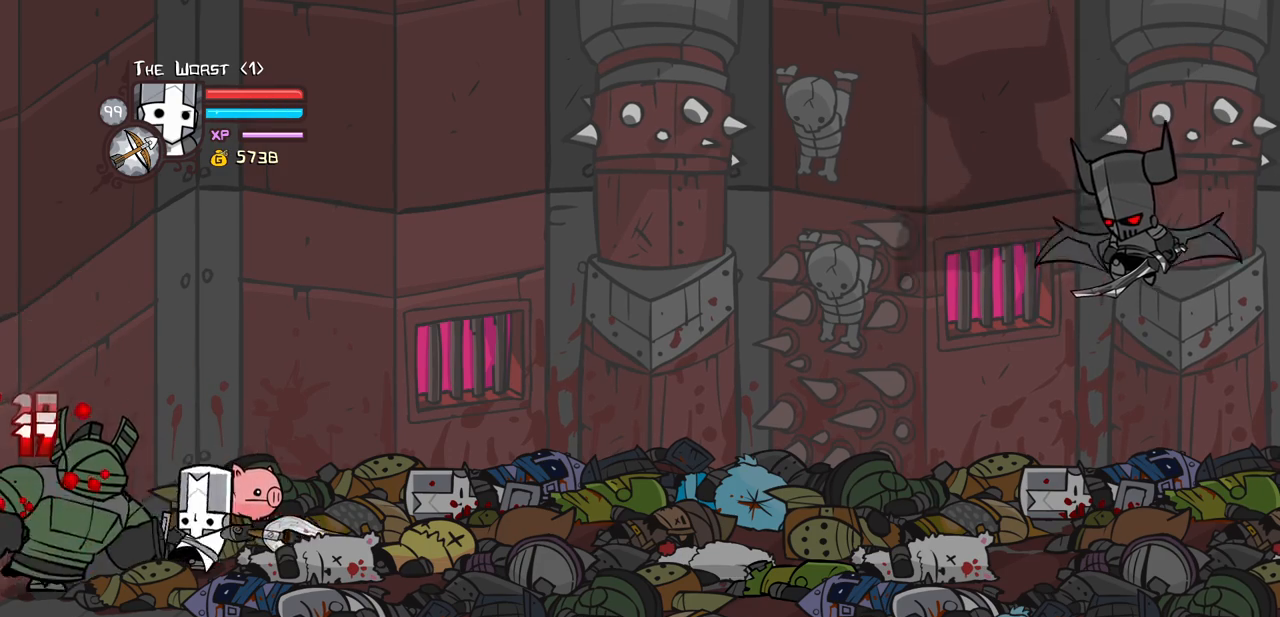
{"keys": [], "events": [[33, "heavy", "up"], [133, "heavy", "down"], [500, "heavy", "up"]]}
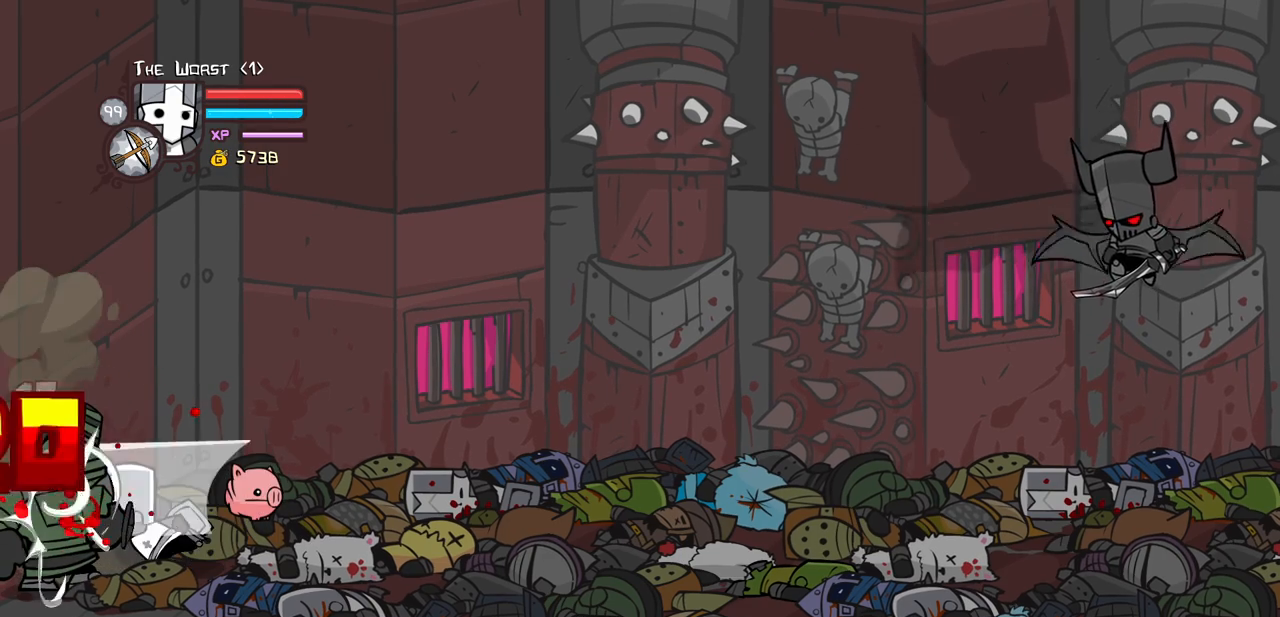
{"keys": ["heavy"], "events": [[50, "heavy", "down"], [233, "heavy", "up"], [333, "heavy", "down"]]}
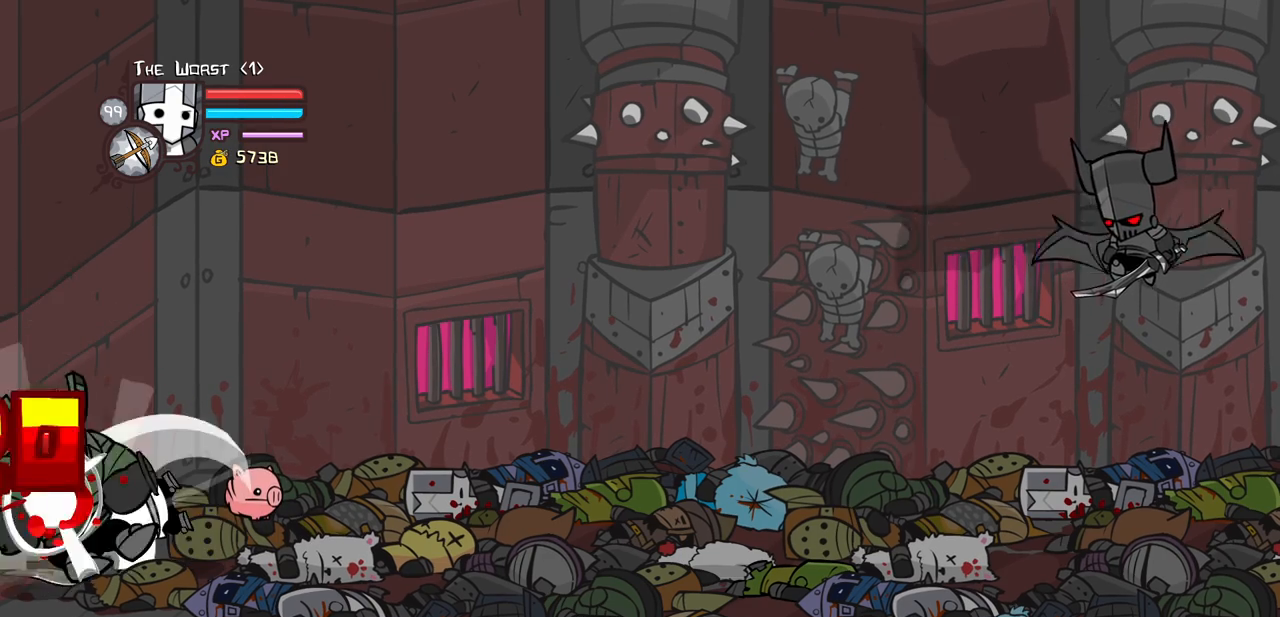
{"keys": [], "events": [[67, "heavy", "up"]]}
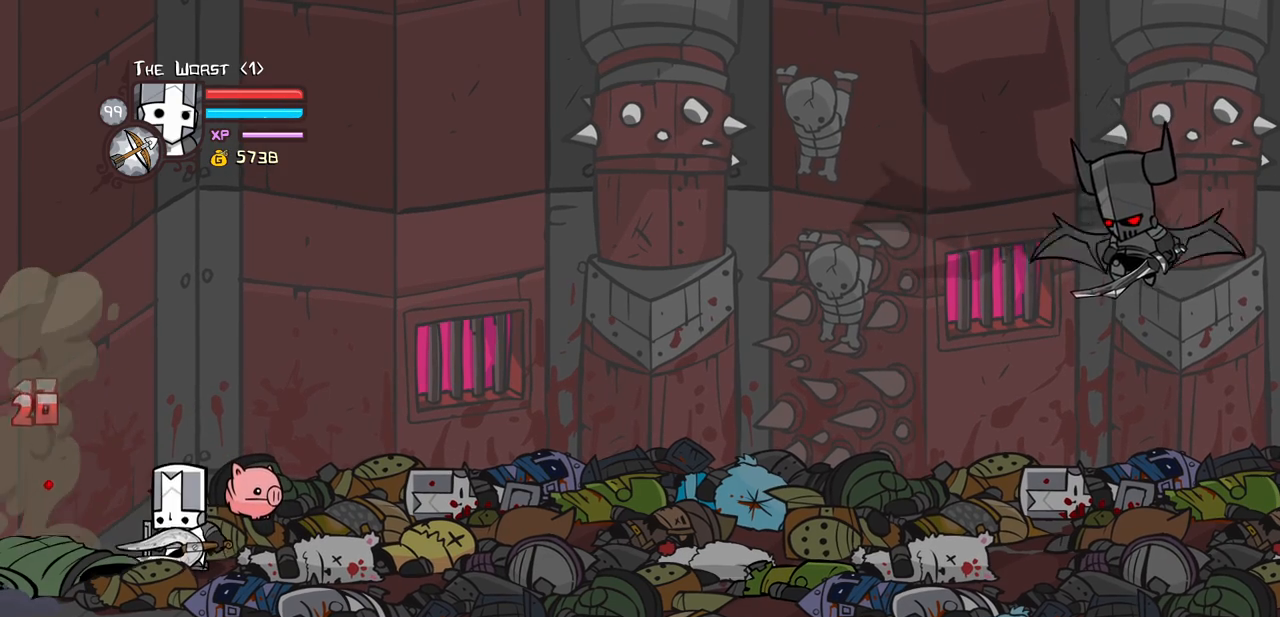
{"keys": ["block", "heavy"], "events": [[33, "block", "down"], [450, "heavy", "down"]]}
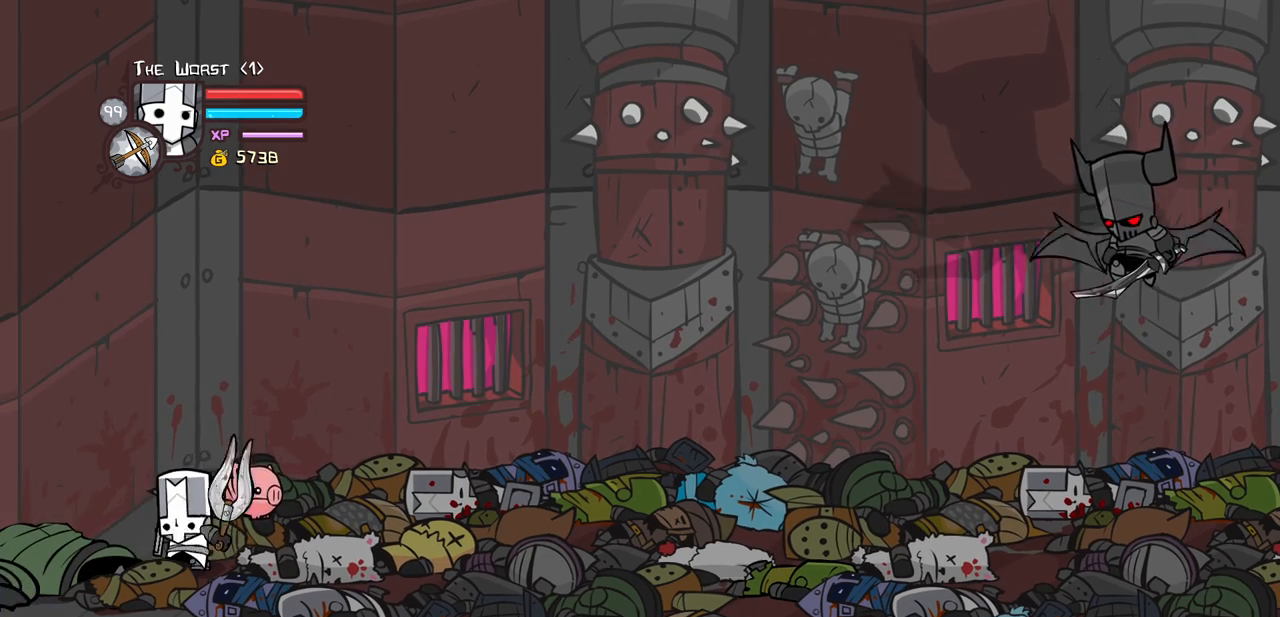
{"keys": ["block", "heavy"], "events": [[150, "heavy", "up"], [233, "heavy", "down"], [433, "heavy", "up"], [467, "heavy", "down"]]}
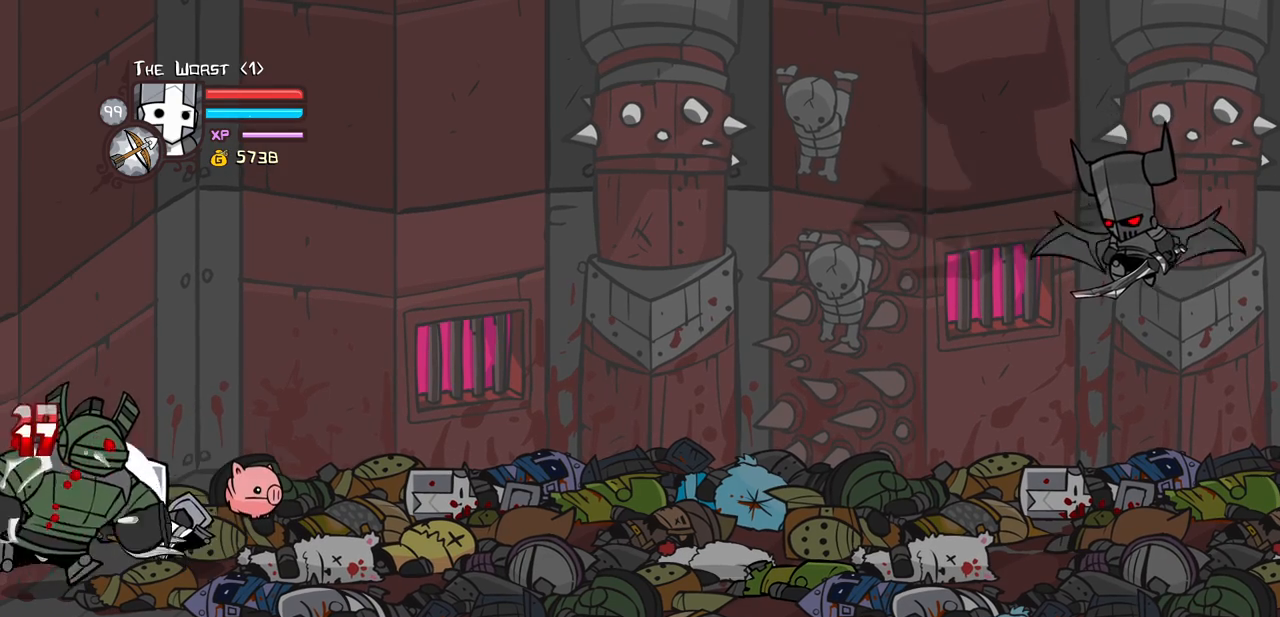
{"keys": ["block", "heavy"], "events": [[200, "heavy", "up"], [250, "heavy", "down"]]}
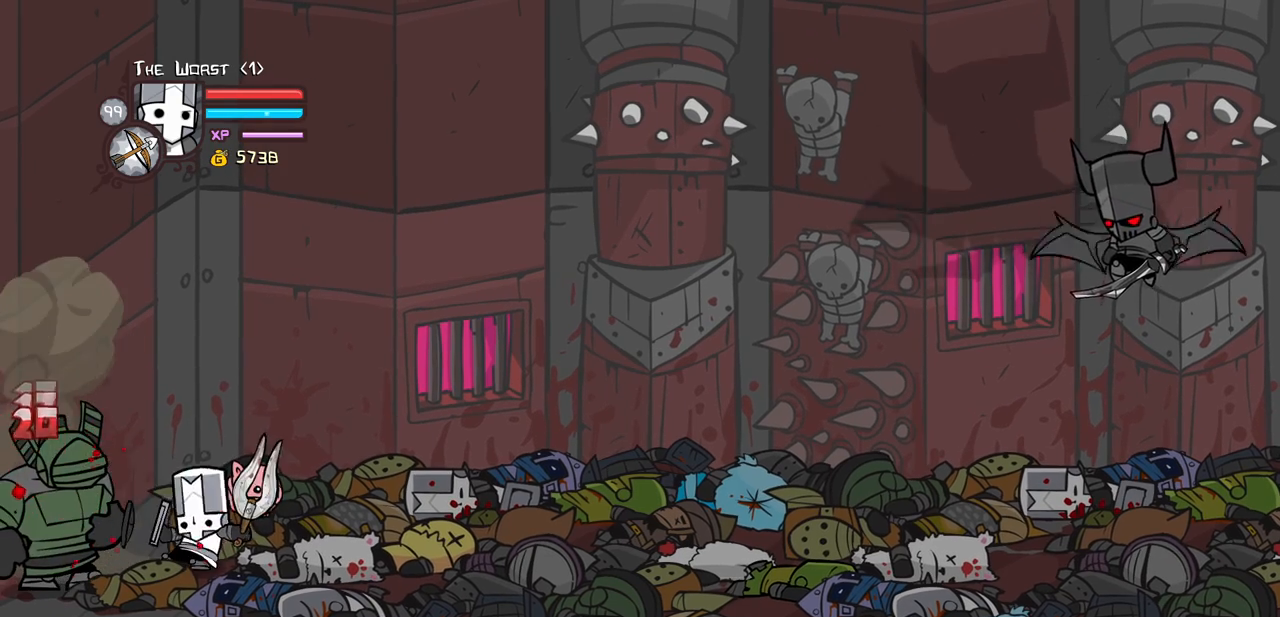
{"keys": ["block", "heavy"], "events": [[167, "heavy", "up"], [217, "heavy", "down"], [417, "heavy", "up"], [450, "heavy", "down"]]}
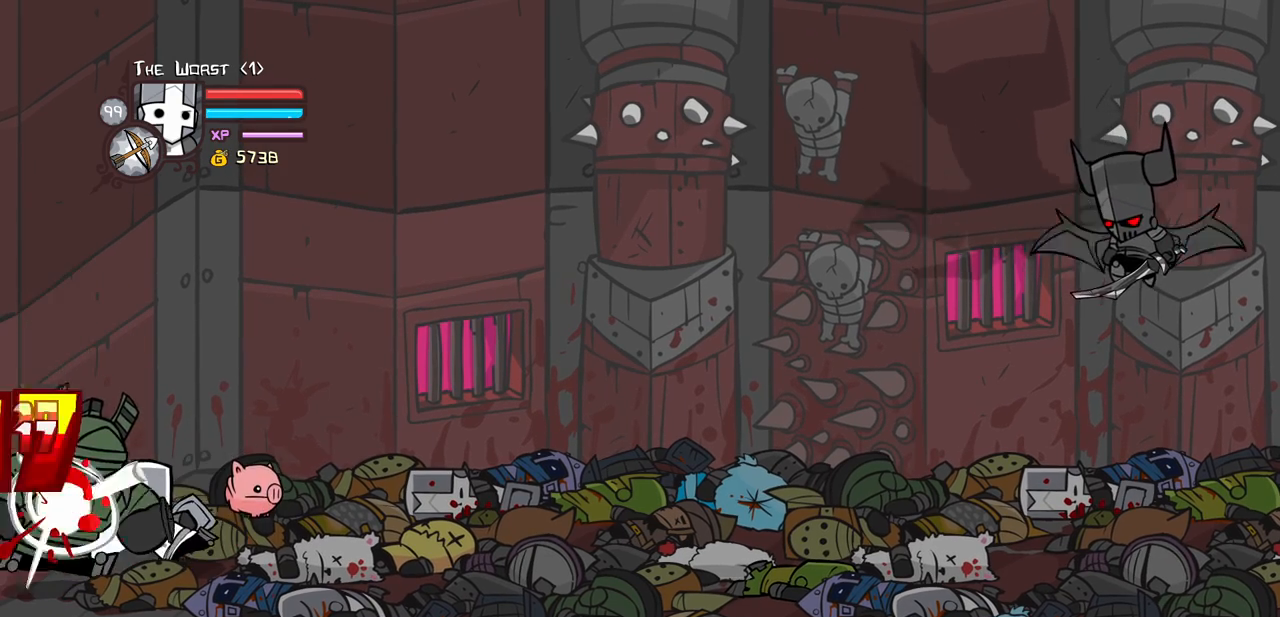
{"keys": ["block", "heavy"], "events": [[183, "heavy", "up"], [233, "heavy", "down"]]}
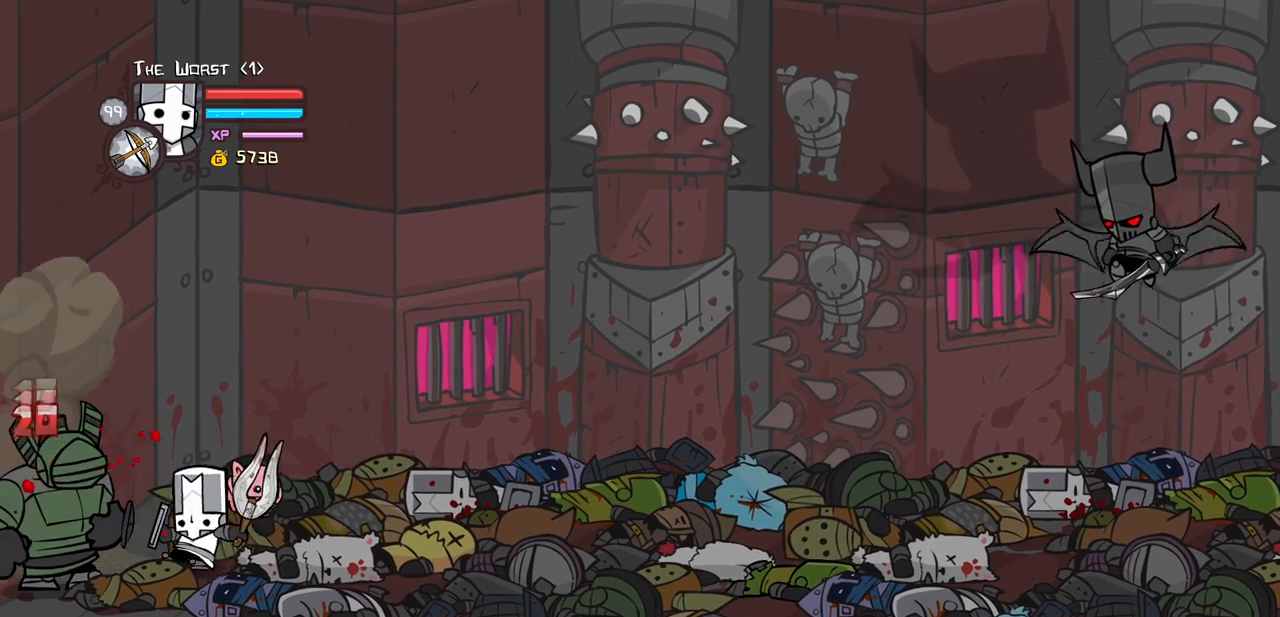
{"keys": ["heavy"], "events": [[117, "heavy", "up"], [200, "heavy", "down"], [300, "block", "up"], [350, "heavy", "up"], [433, "heavy", "down"]]}
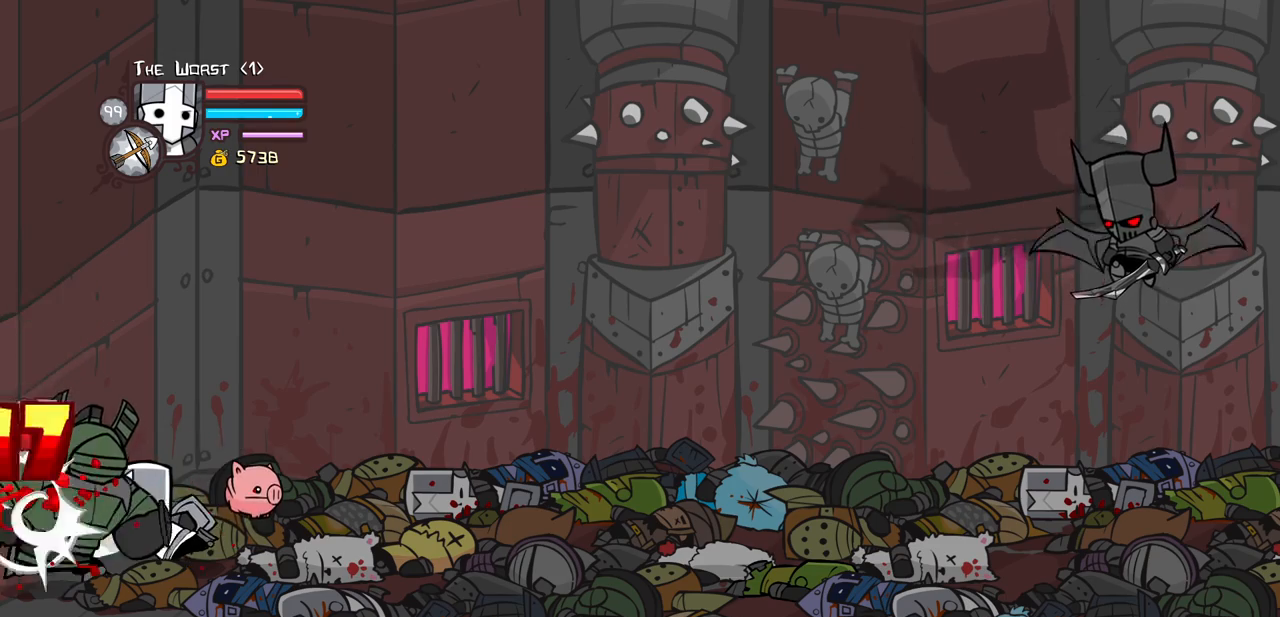
{"keys": [], "events": [[133, "heavy", "up"], [183, "heavy", "down"], [500, "heavy", "up"]]}
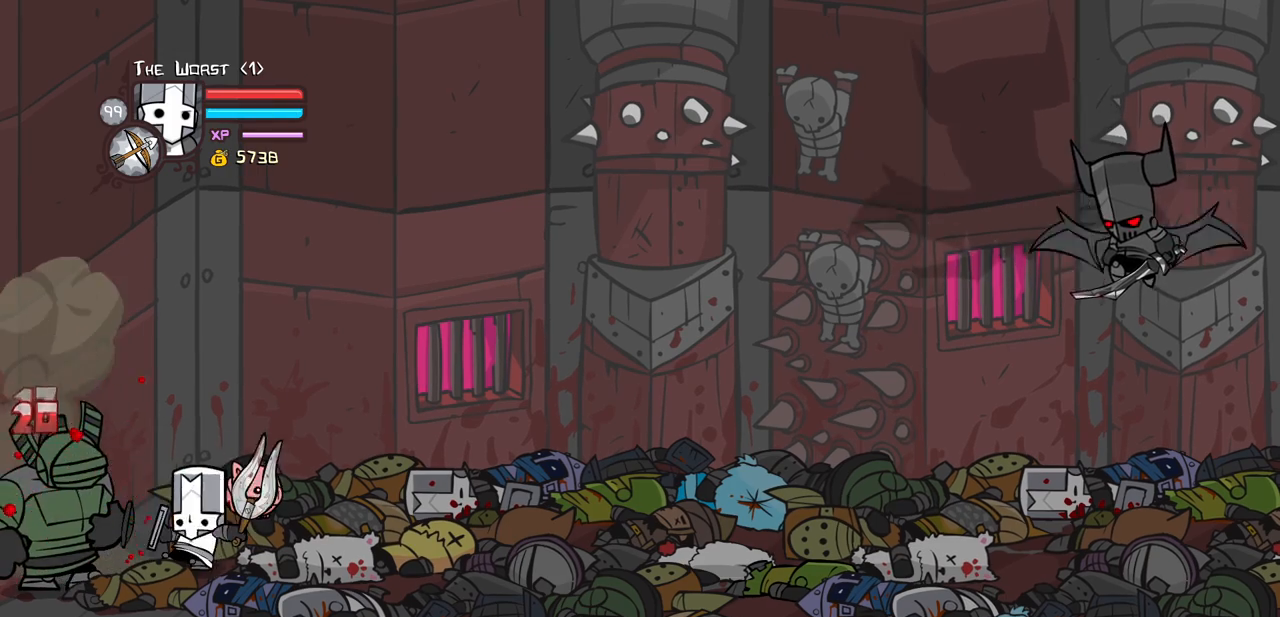
{"keys": ["heavy"], "events": [[50, "heavy", "down"], [233, "heavy", "up"], [333, "heavy", "down"]]}
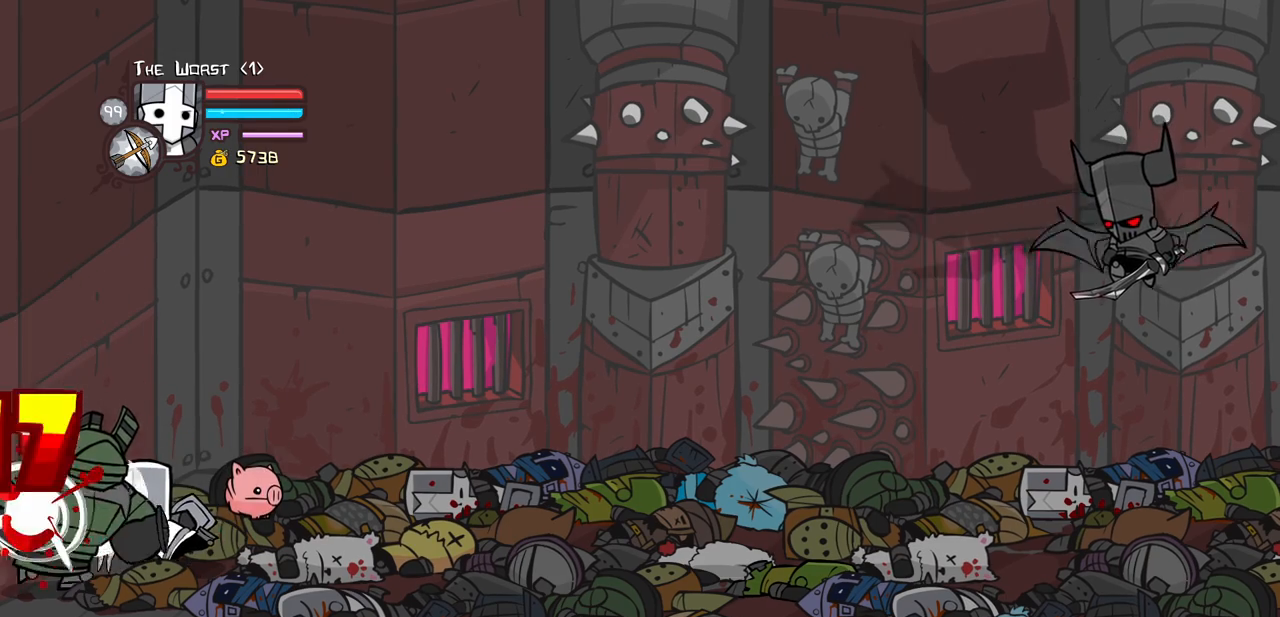
{"keys": [], "events": [[117, "heavy", "up"], [167, "heavy", "down"], [350, "heavy", "up"]]}
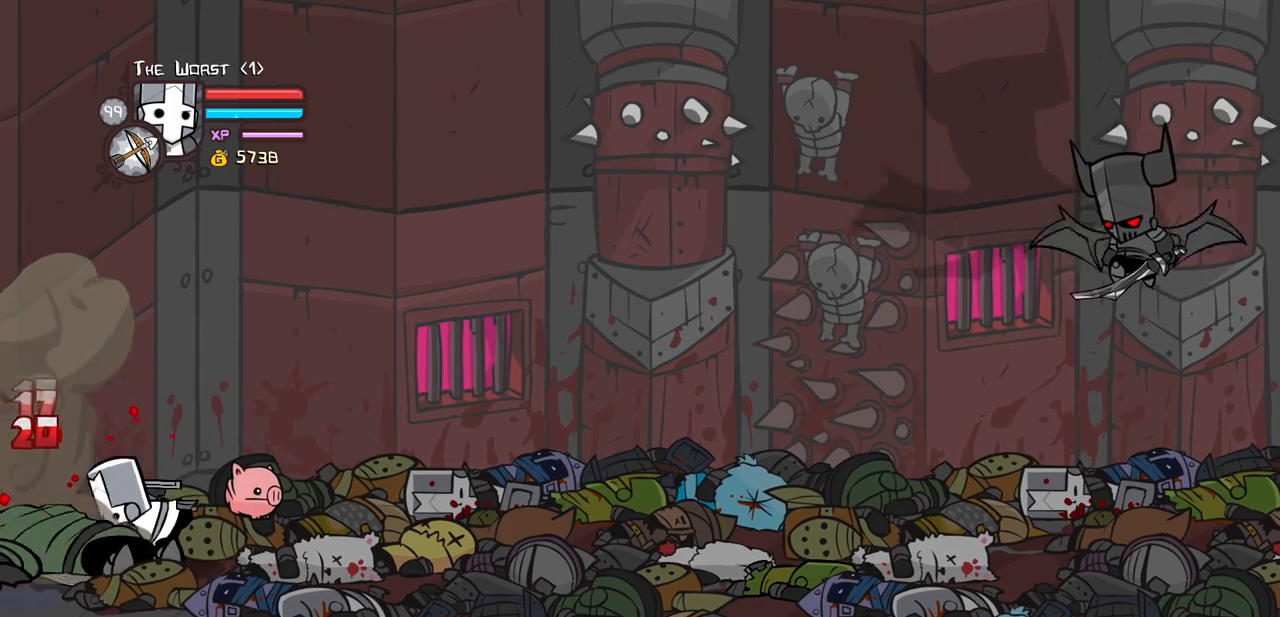
{"keys": ["block"], "events": [[83, "block", "down"]]}
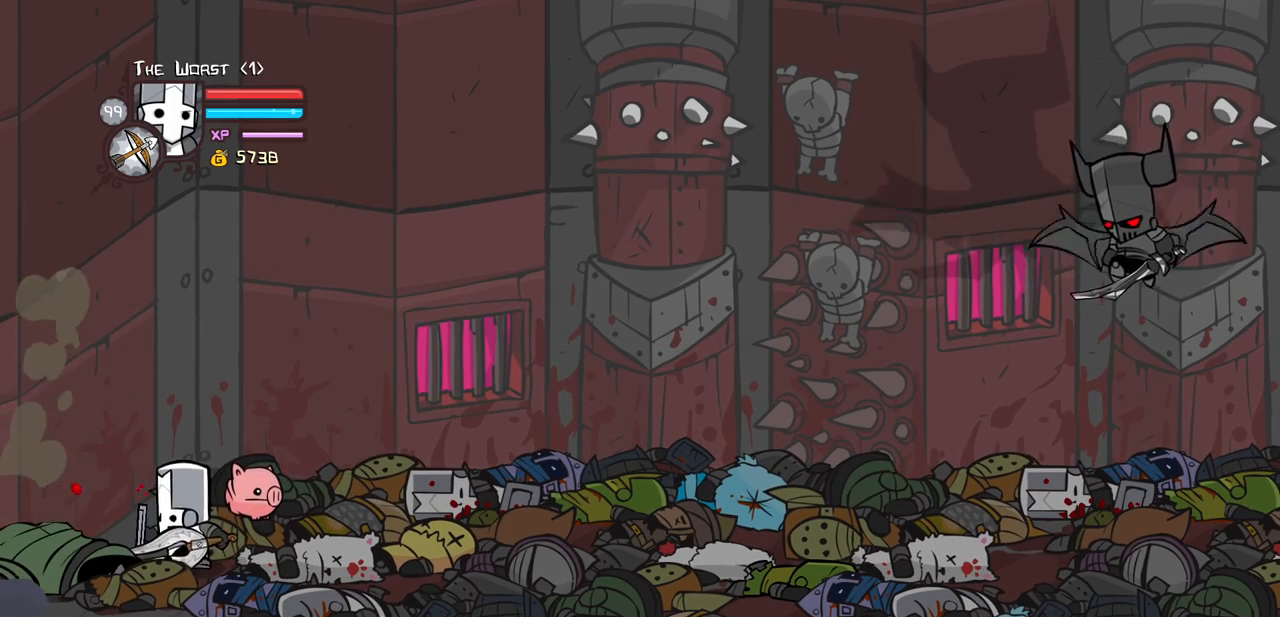
{"keys": ["block", "heavy"], "events": [[183, "heavy", "down"], [383, "heavy", "up"], [467, "heavy", "down"]]}
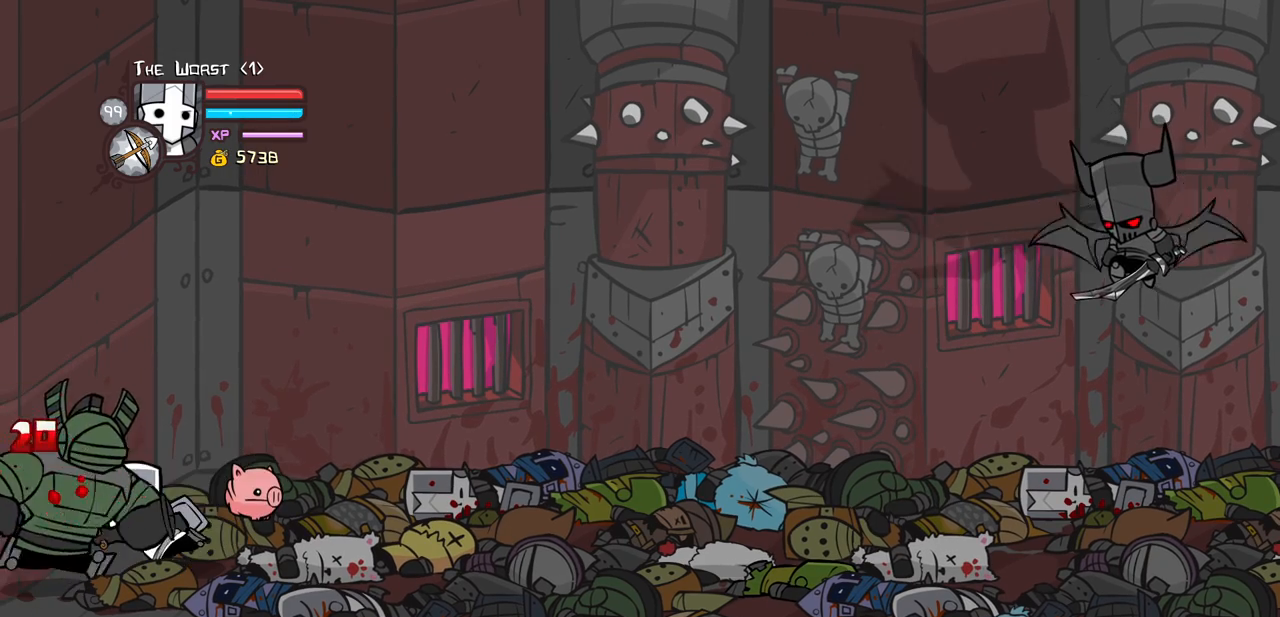
{"keys": ["block", "heavy"], "events": [[167, "heavy", "up"], [200, "heavy", "down"], [400, "heavy", "up"], [433, "heavy", "down"]]}
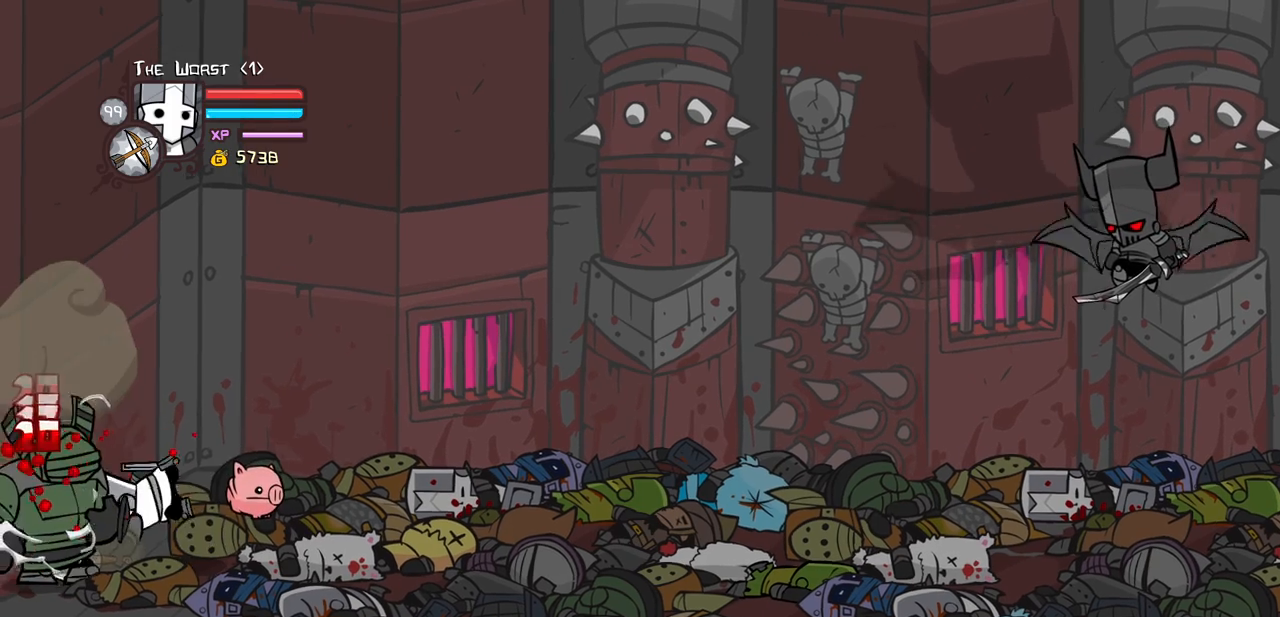
{"keys": ["block", "heavy"], "events": [[317, "heavy", "up"], [417, "heavy", "down"]]}
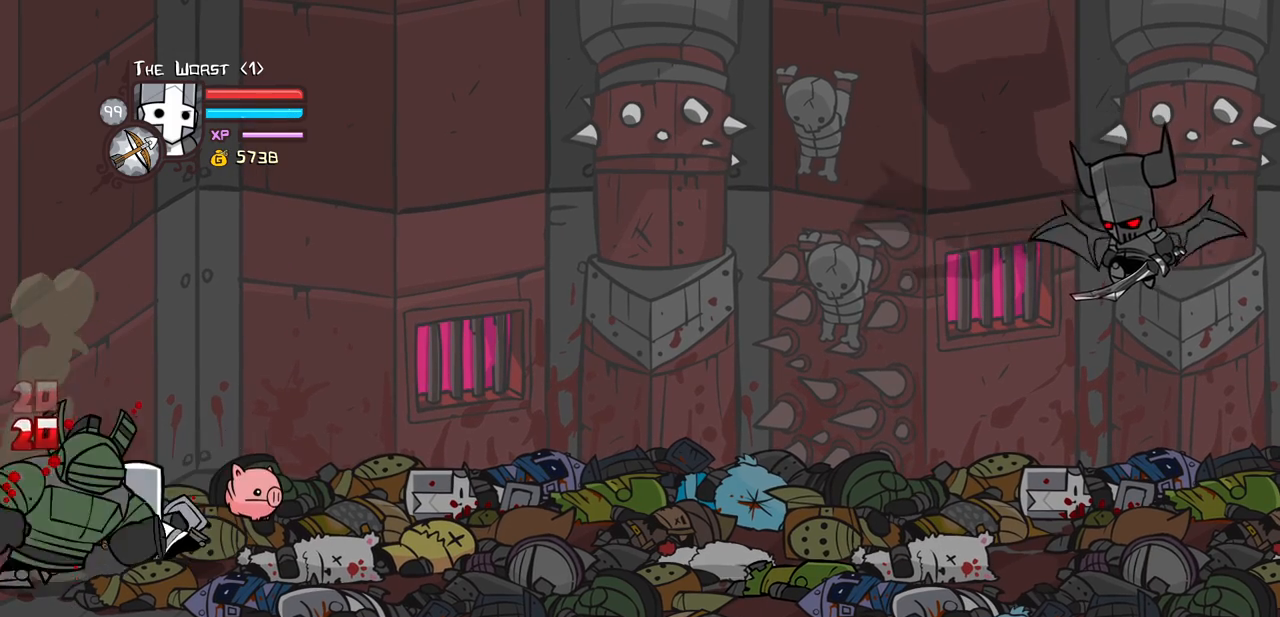
{"keys": ["block", "heavy"], "events": [[100, "heavy", "up"], [150, "heavy", "down"], [333, "heavy", "up"], [383, "heavy", "down"]]}
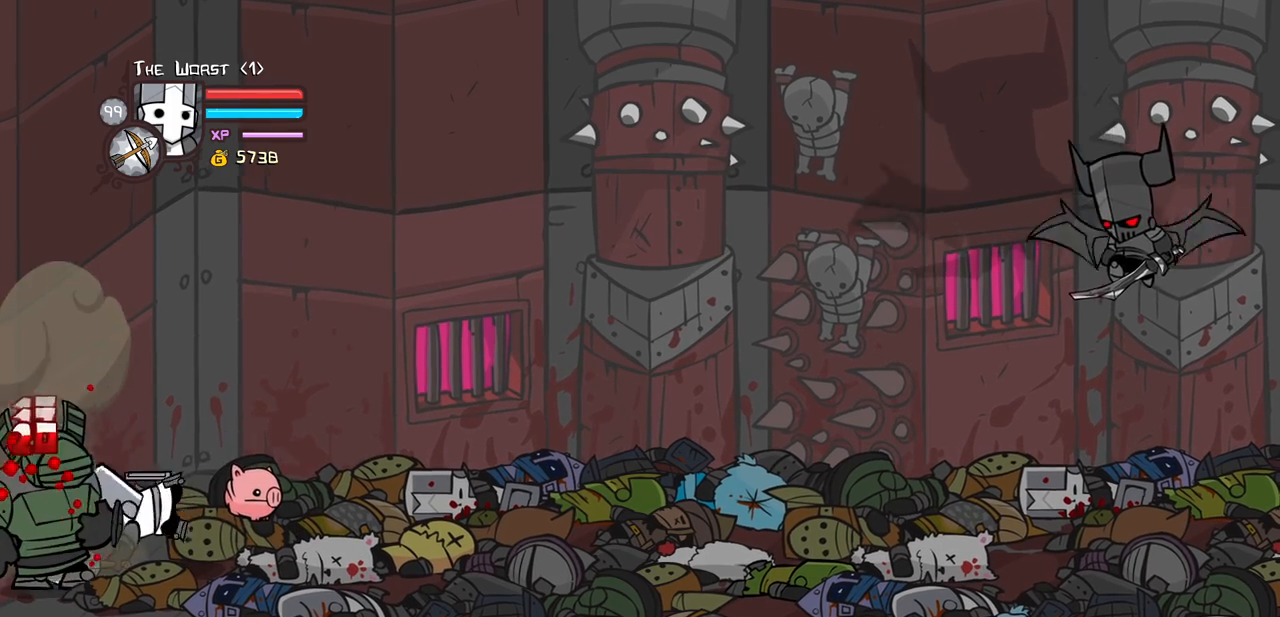
{"keys": ["block", "heavy"], "events": [[300, "heavy", "up"], [350, "heavy", "down"]]}
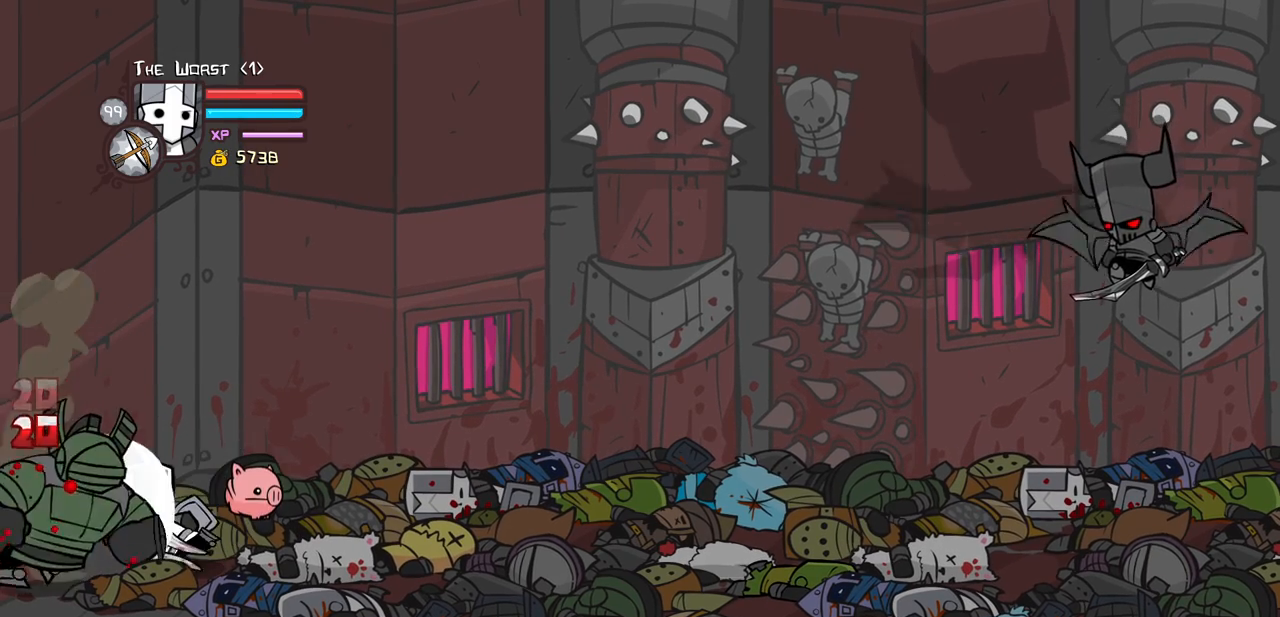
{"keys": ["block", "heavy"], "events": [[33, "heavy", "up"], [83, "heavy", "down"], [317, "heavy", "up"], [367, "heavy", "down"]]}
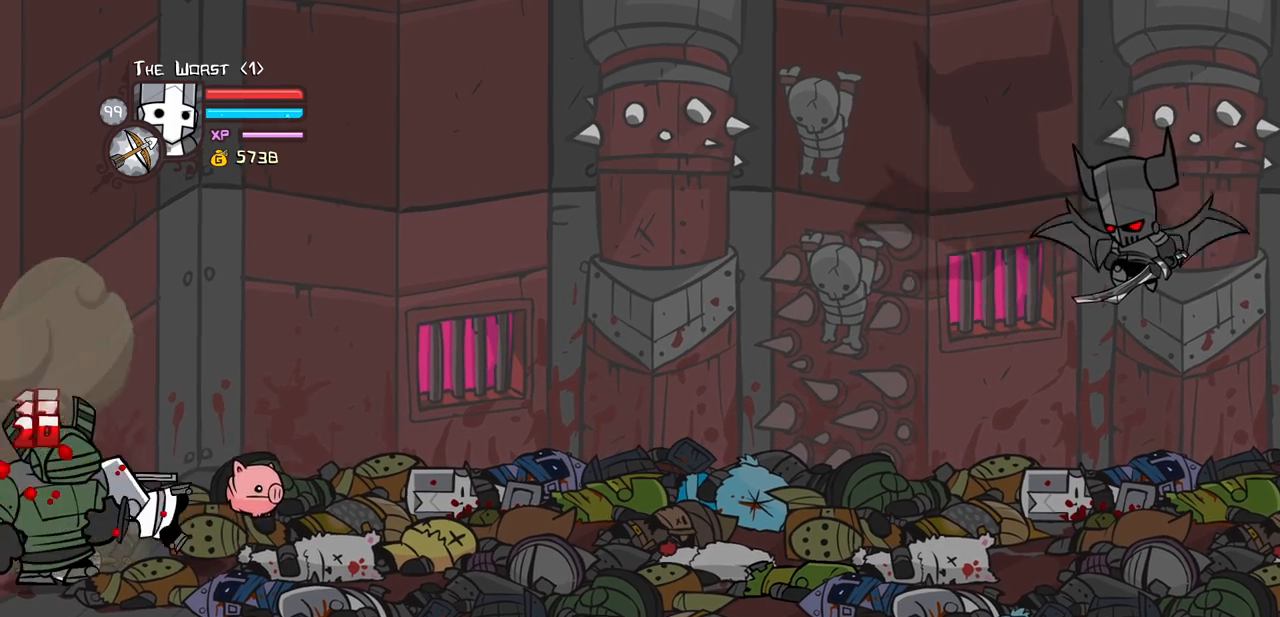
{"keys": ["block", "heavy"], "events": [[233, "heavy", "up"], [283, "heavy", "down"]]}
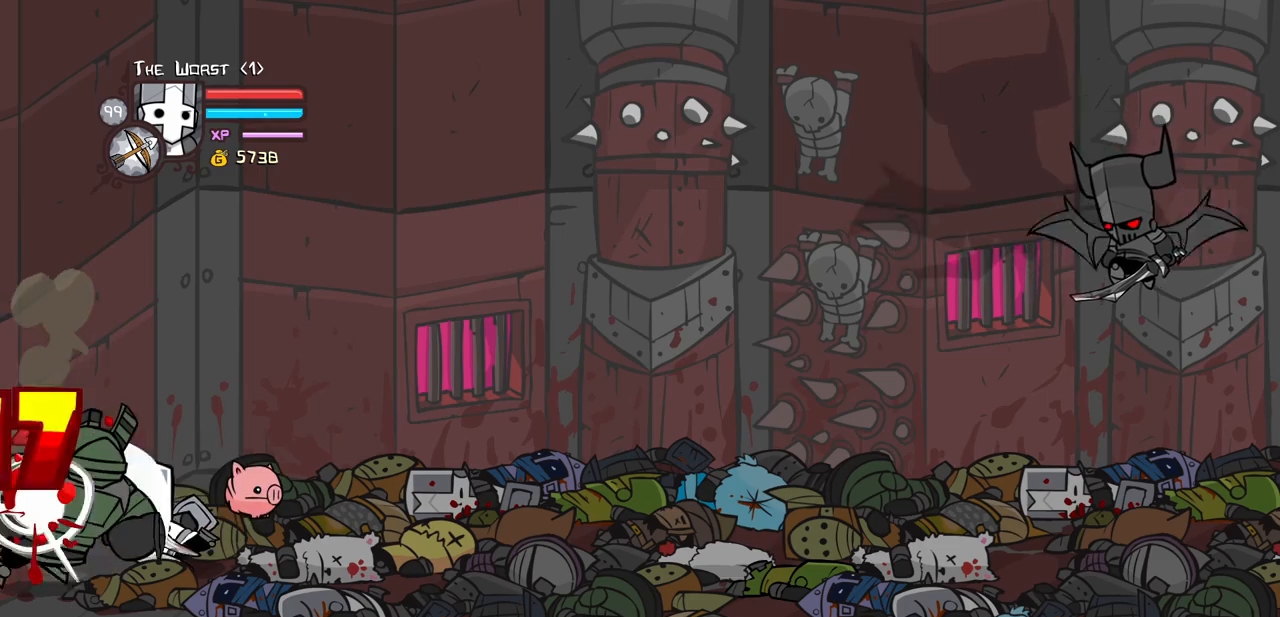
{"keys": ["block"], "events": [[17, "heavy", "up"], [67, "heavy", "down"], [300, "heavy", "up"]]}
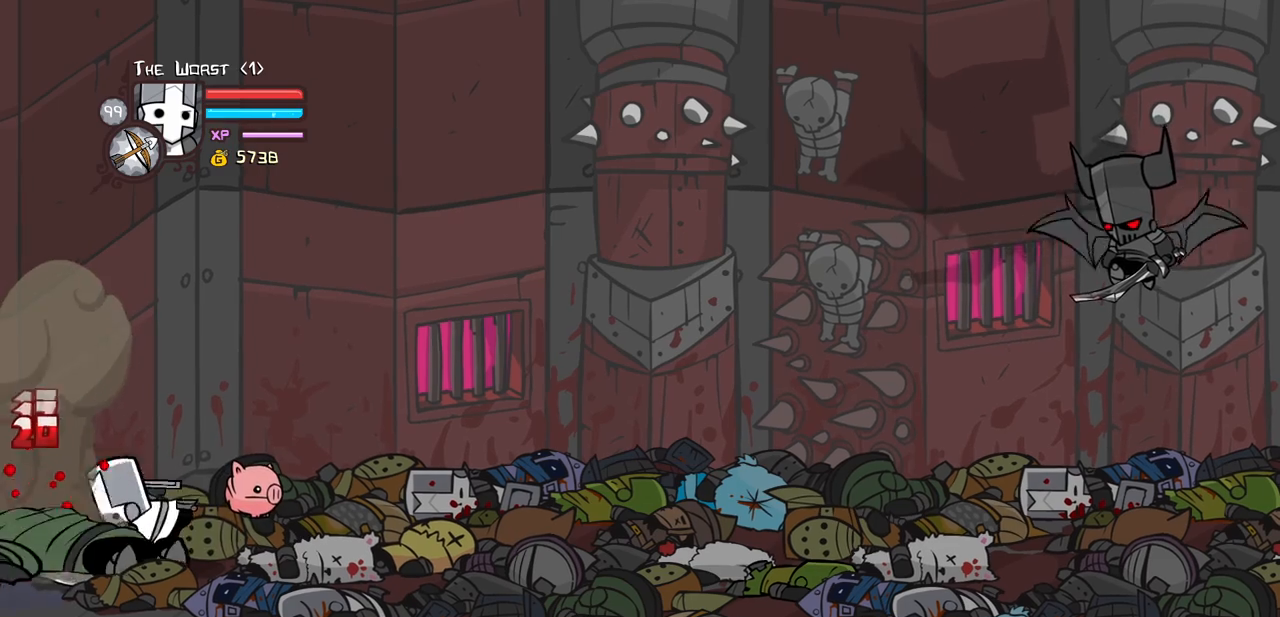
{"keys": ["block"], "events": []}